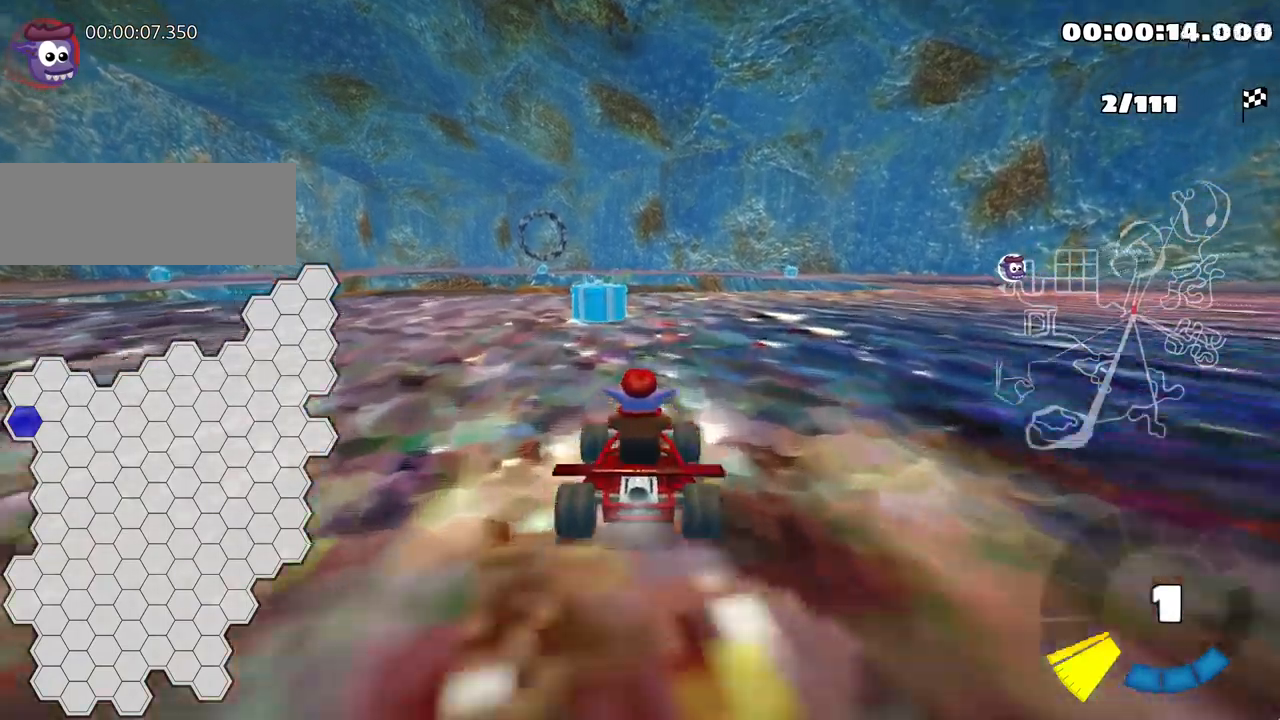
Gameplay with keyboard; each line is a JSON object with the keys held at the frame after it. "events" lists presses ("down") and releases ("up") of "down", "fire", "flag", "left", "look", "nitro", "right", "skid" and "up" between this image and that frame as [ms after this image, input, new state], when the widget could be followed in between. No other keys are recorded. Mouse input is not recorded. Key names are as the overlay labels them; some are game actions (e.g. jump) rather than physical keys.
{"keys": ["down"], "events": []}
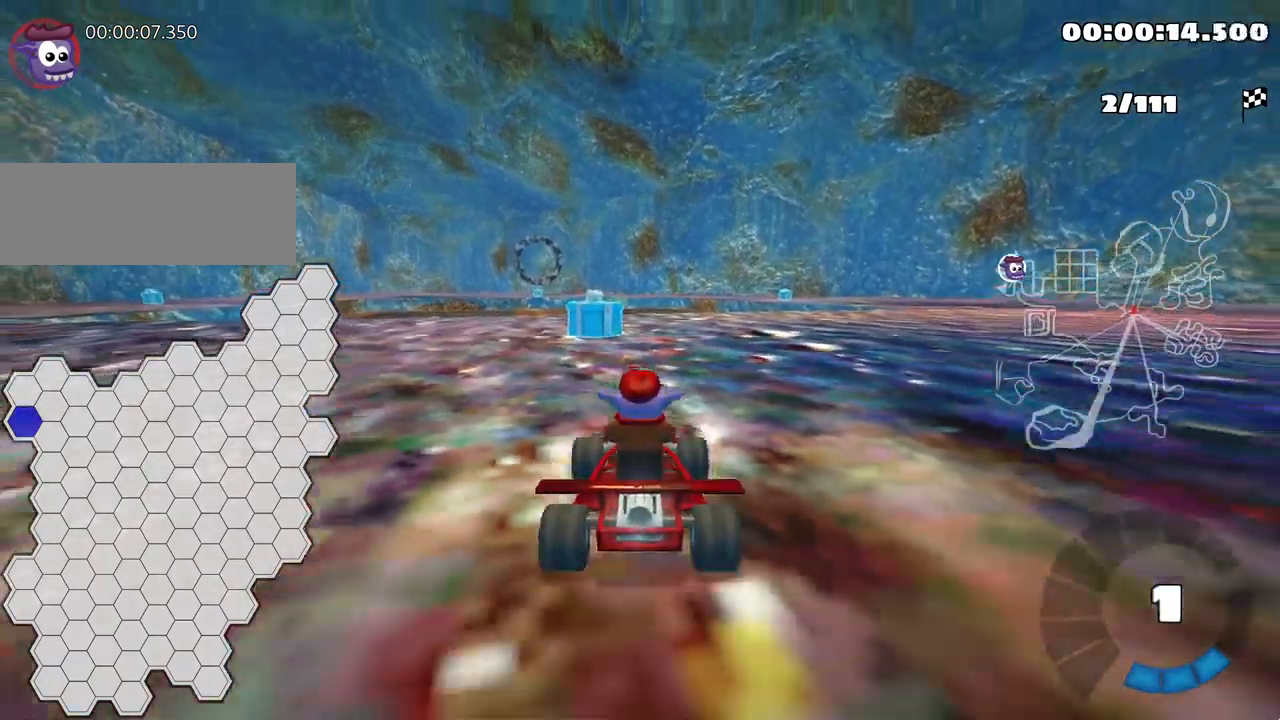
{"keys": ["up"], "events": [[100, "right", "down"], [217, "right", "up"], [283, "down", "up"], [483, "up", "down"]]}
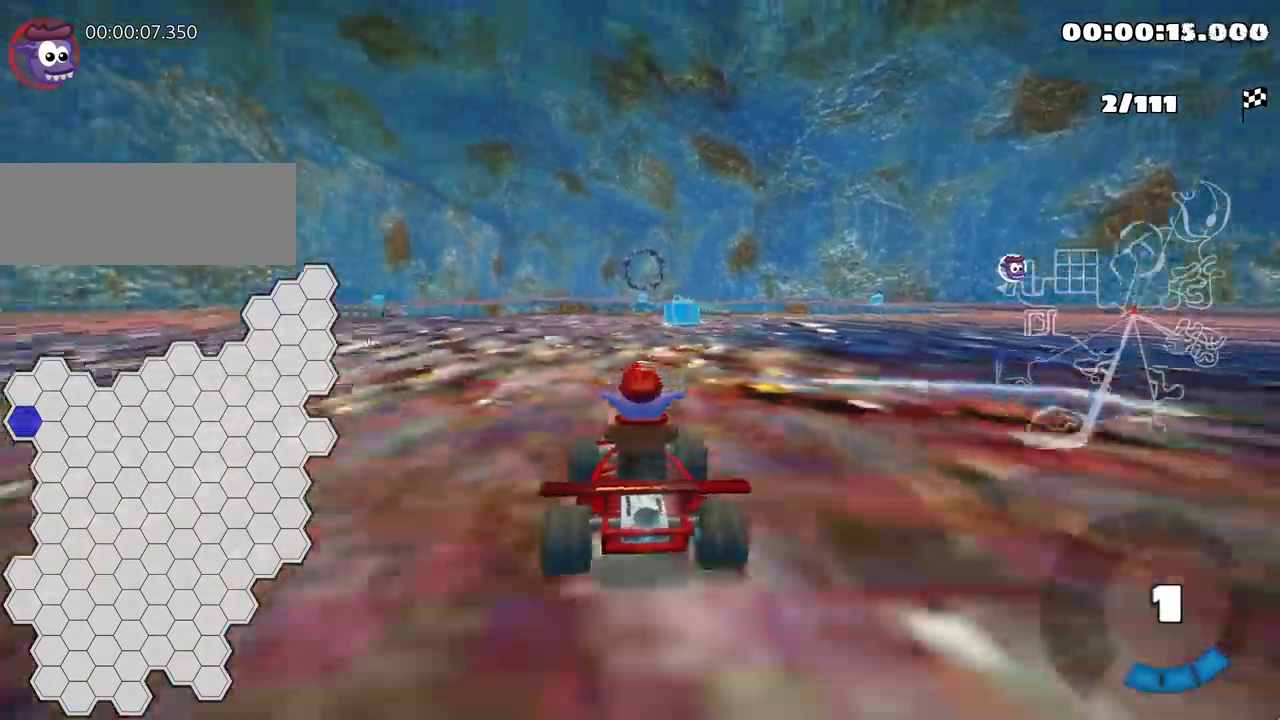
{"keys": ["up"], "events": [[150, "right", "down"], [267, "right", "up"], [300, "nitro", "down"], [400, "nitro", "up"]]}
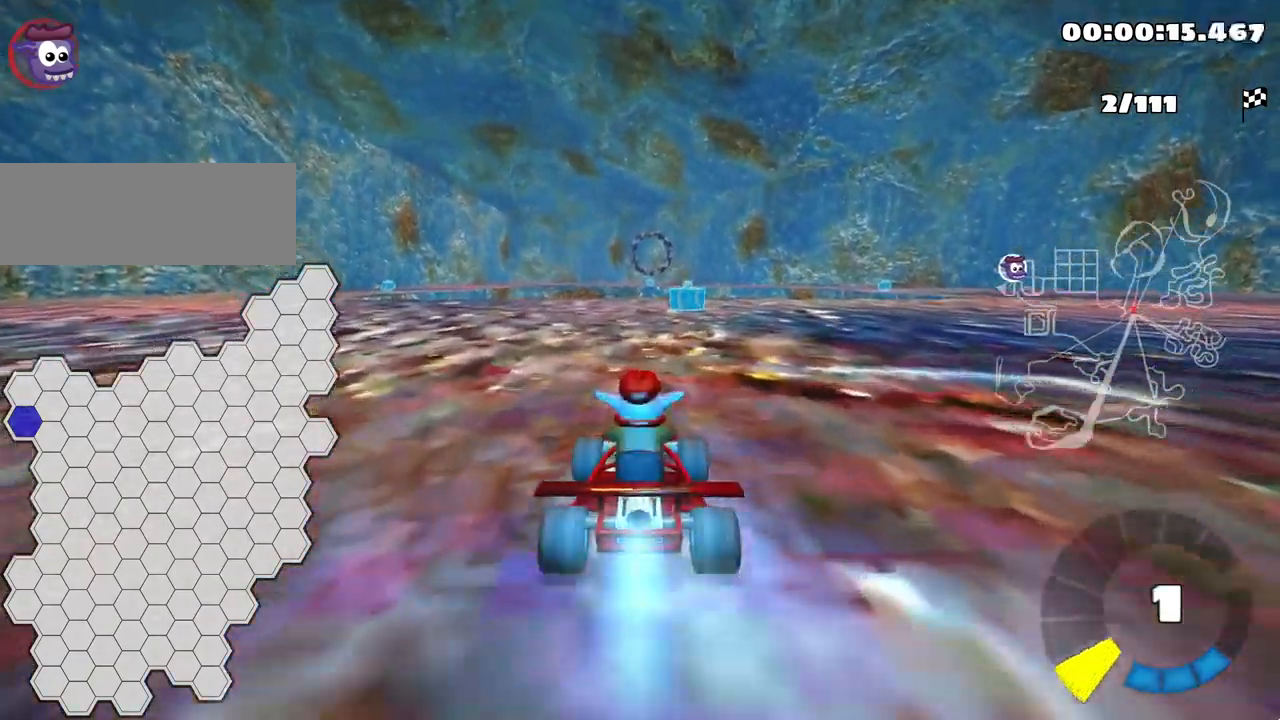
{"keys": ["up"], "events": [[250, "right", "down"], [317, "right", "up"]]}
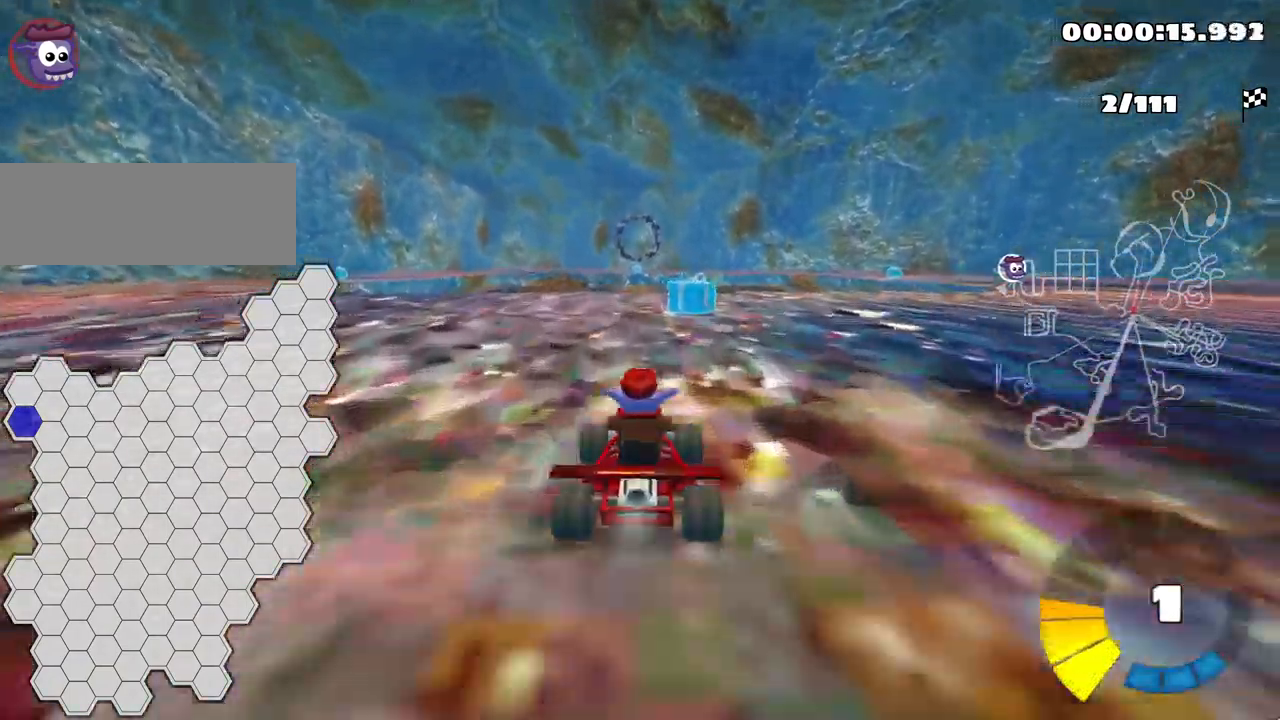
{"keys": ["left", "up"], "events": [[467, "left", "down"]]}
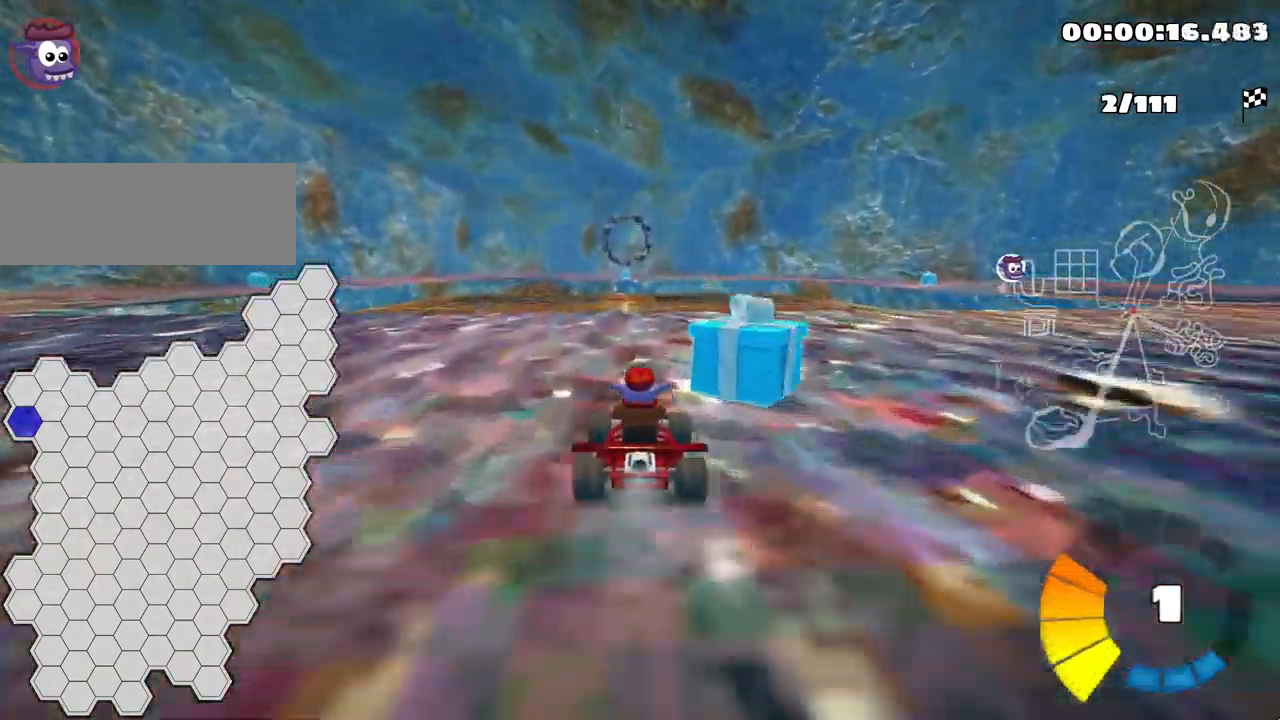
{"keys": ["up"], "events": [[17, "left", "up"]]}
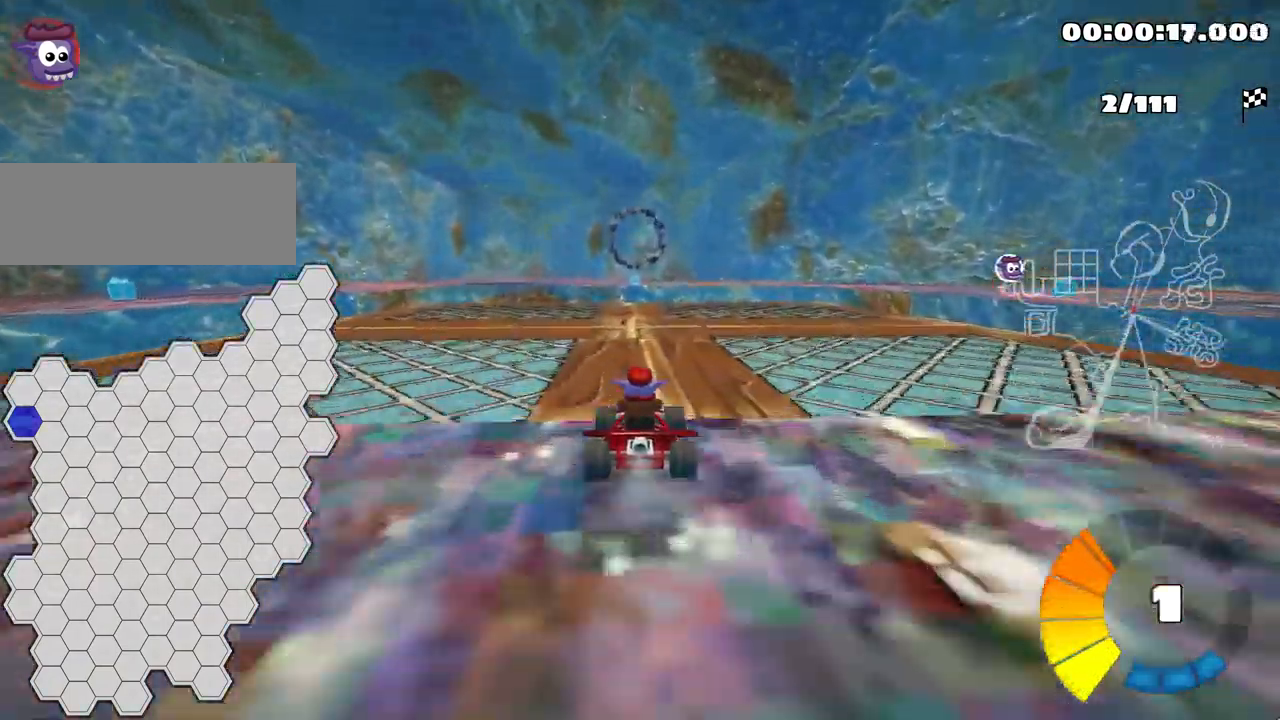
{"keys": [], "events": [[433, "up", "up"]]}
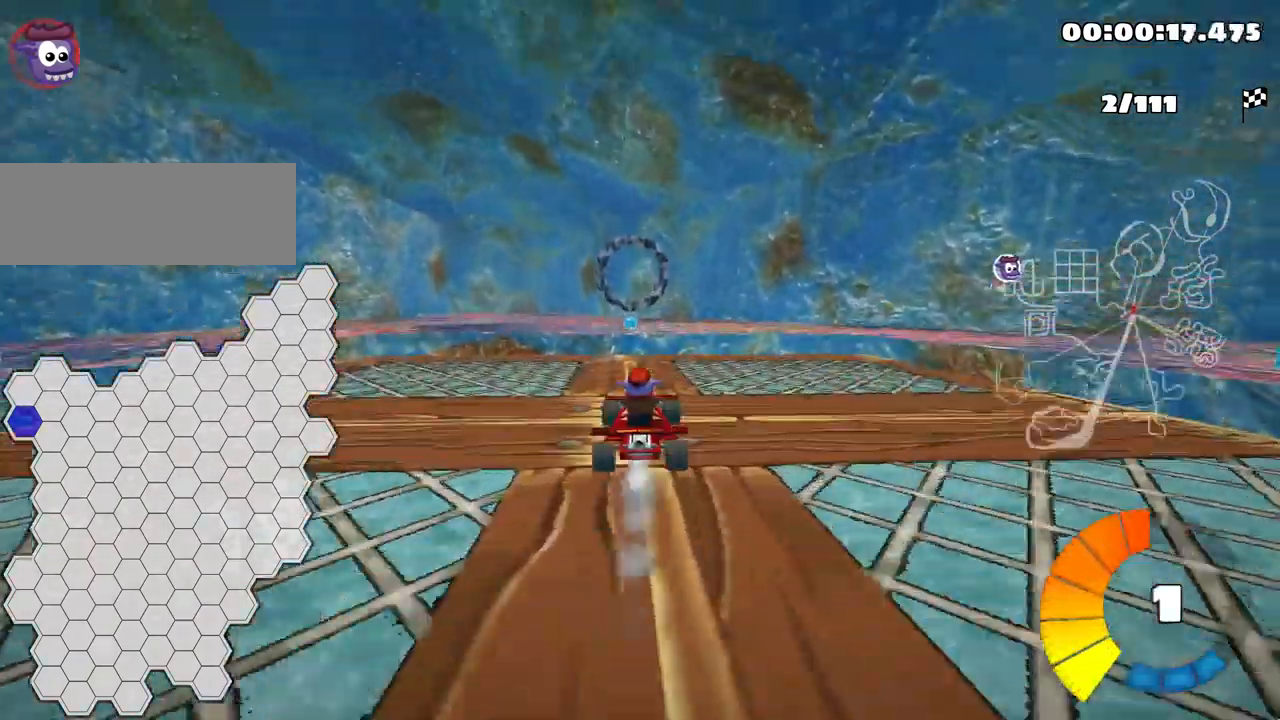
{"keys": ["up"], "events": [[483, "up", "down"]]}
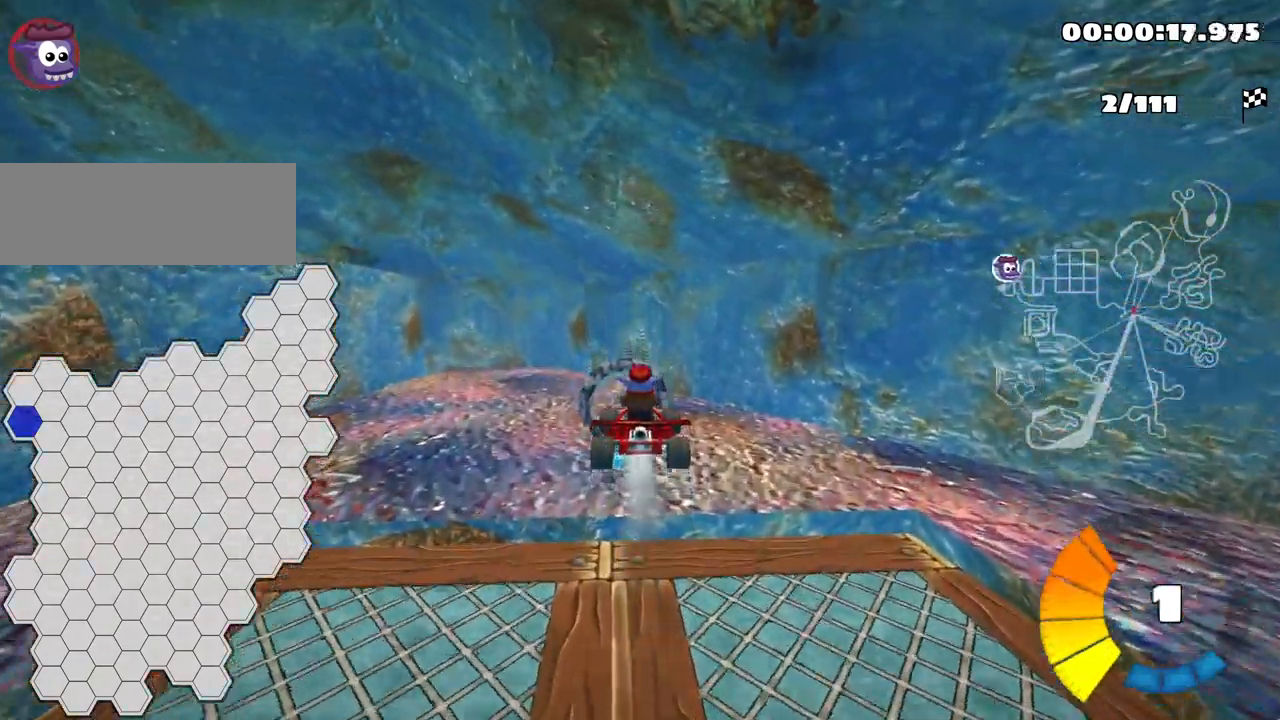
{"keys": [], "events": [[67, "left", "down"], [200, "up", "up"], [250, "left", "up"]]}
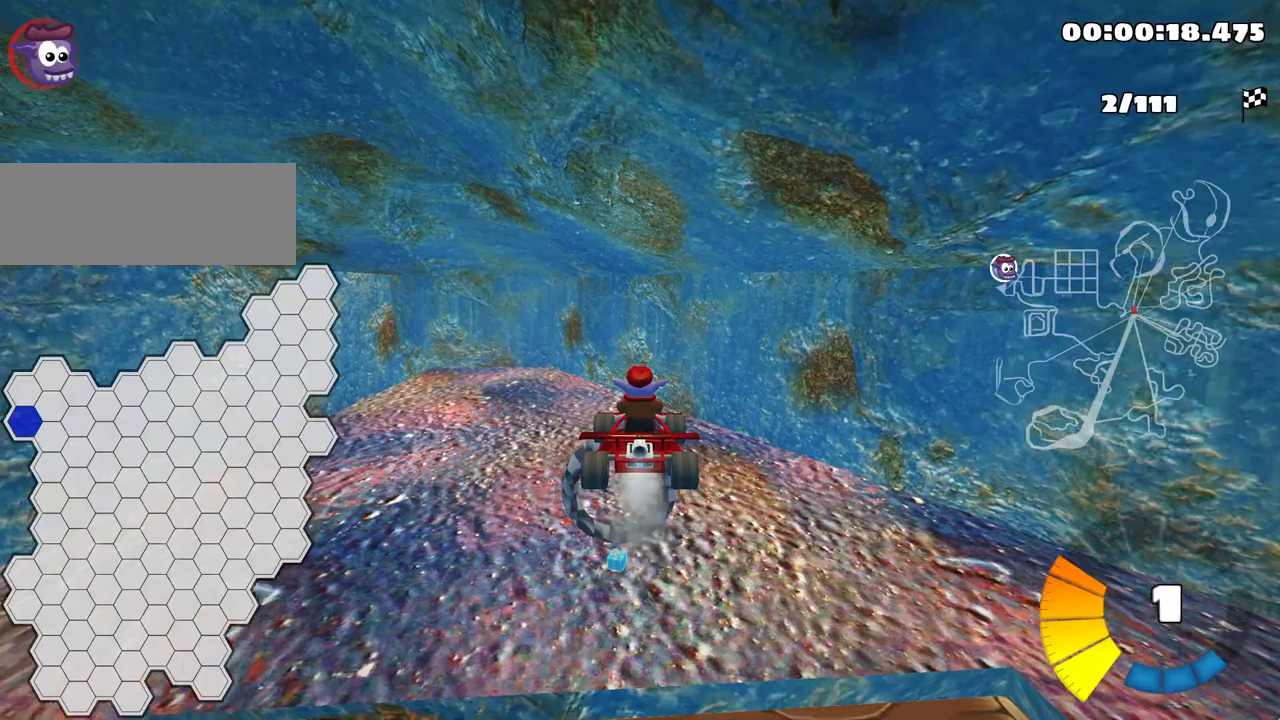
{"keys": ["left"], "events": [[17, "left", "down"]]}
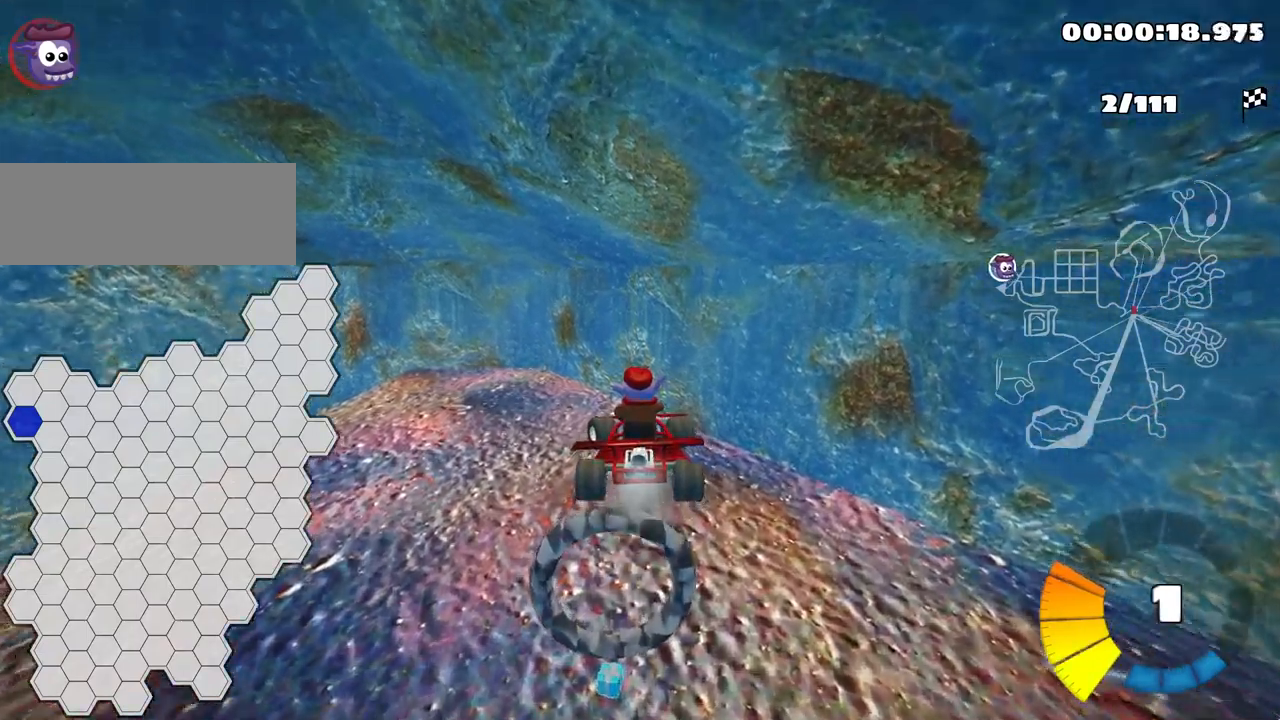
{"keys": ["left"], "events": [[50, "skid", "down"], [234, "skid", "up"]]}
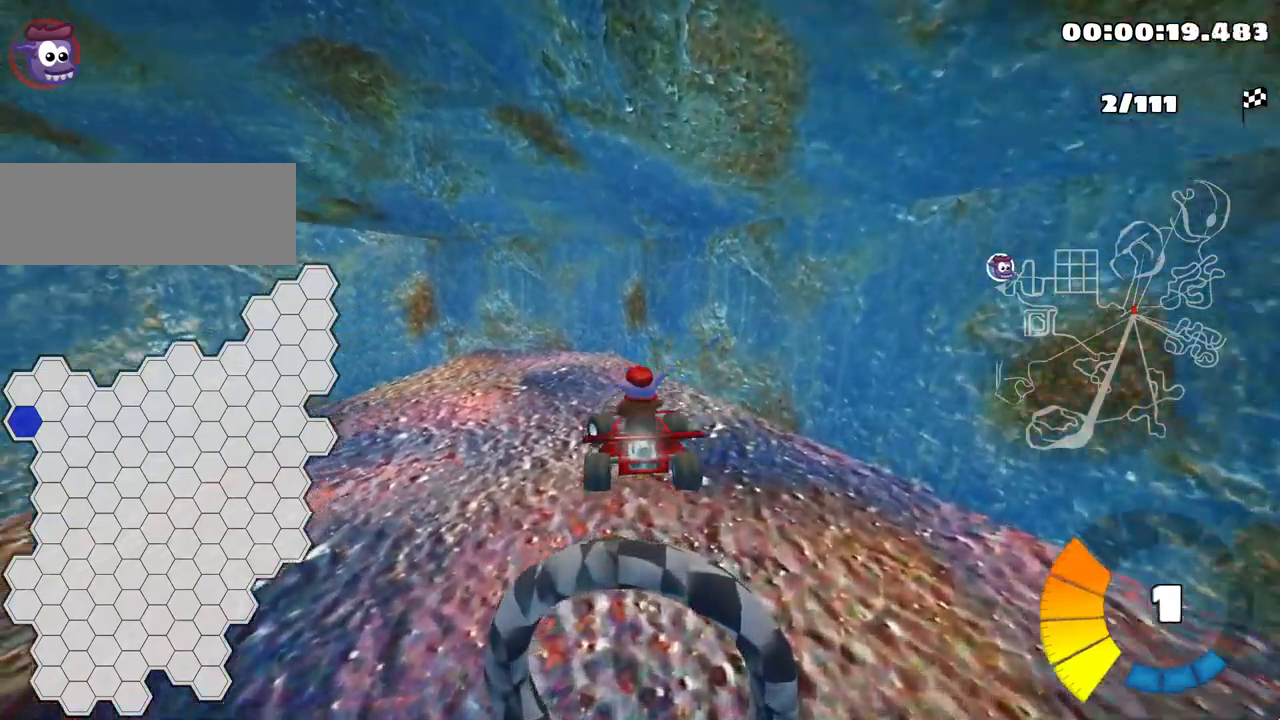
{"keys": ["left", "skid", "up"], "events": [[100, "skid", "down"], [134, "up", "down"]]}
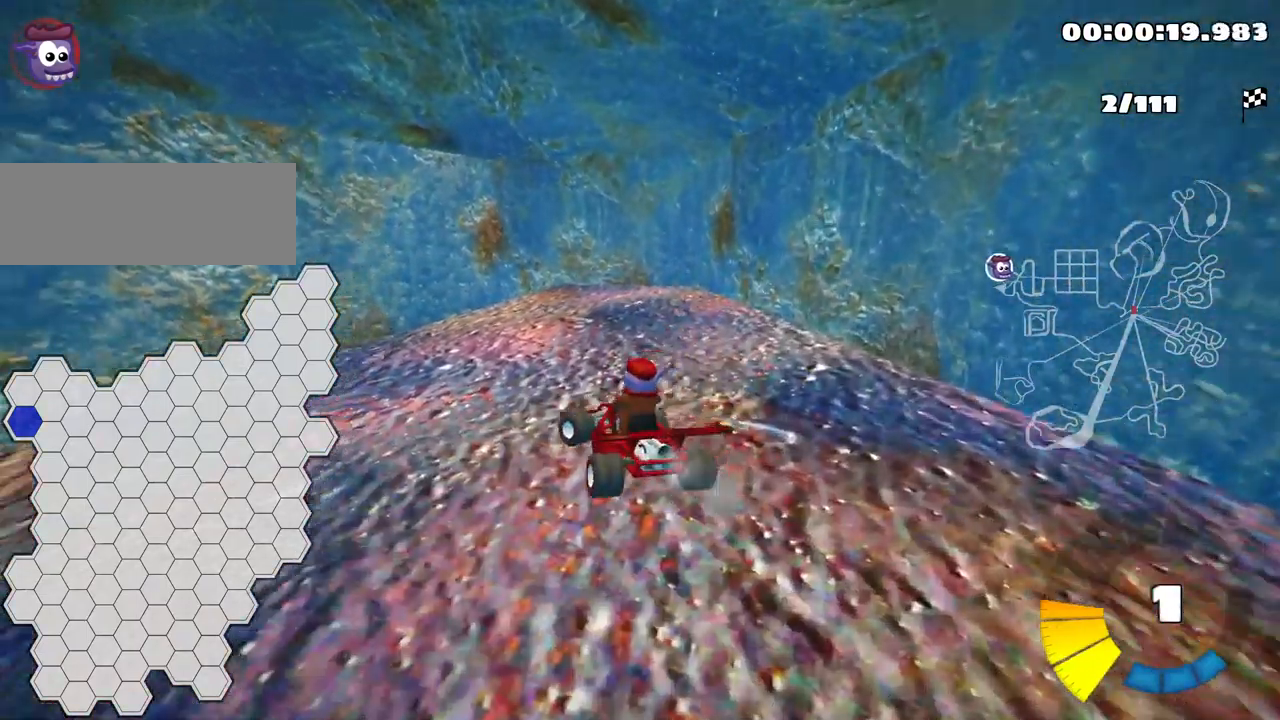
{"keys": ["left", "skid", "up"], "events": []}
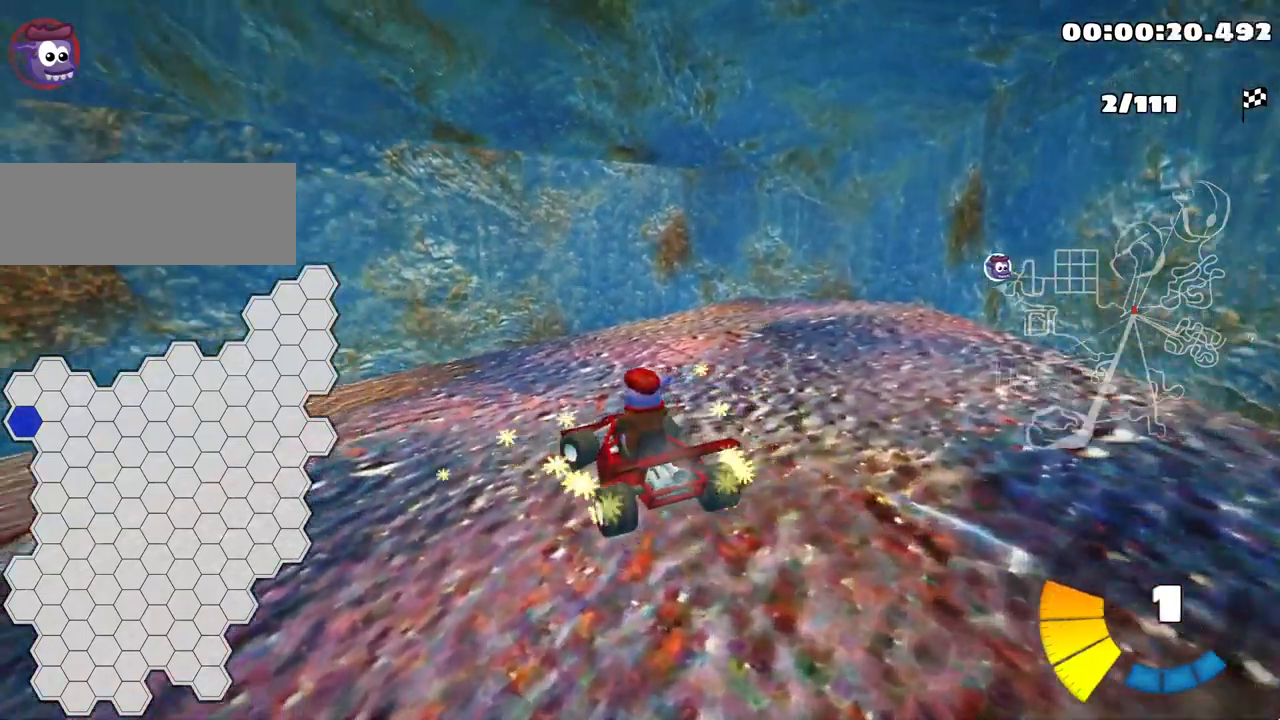
{"keys": ["left", "up"], "events": [[184, "skid", "up"], [200, "nitro", "down"], [417, "nitro", "up"]]}
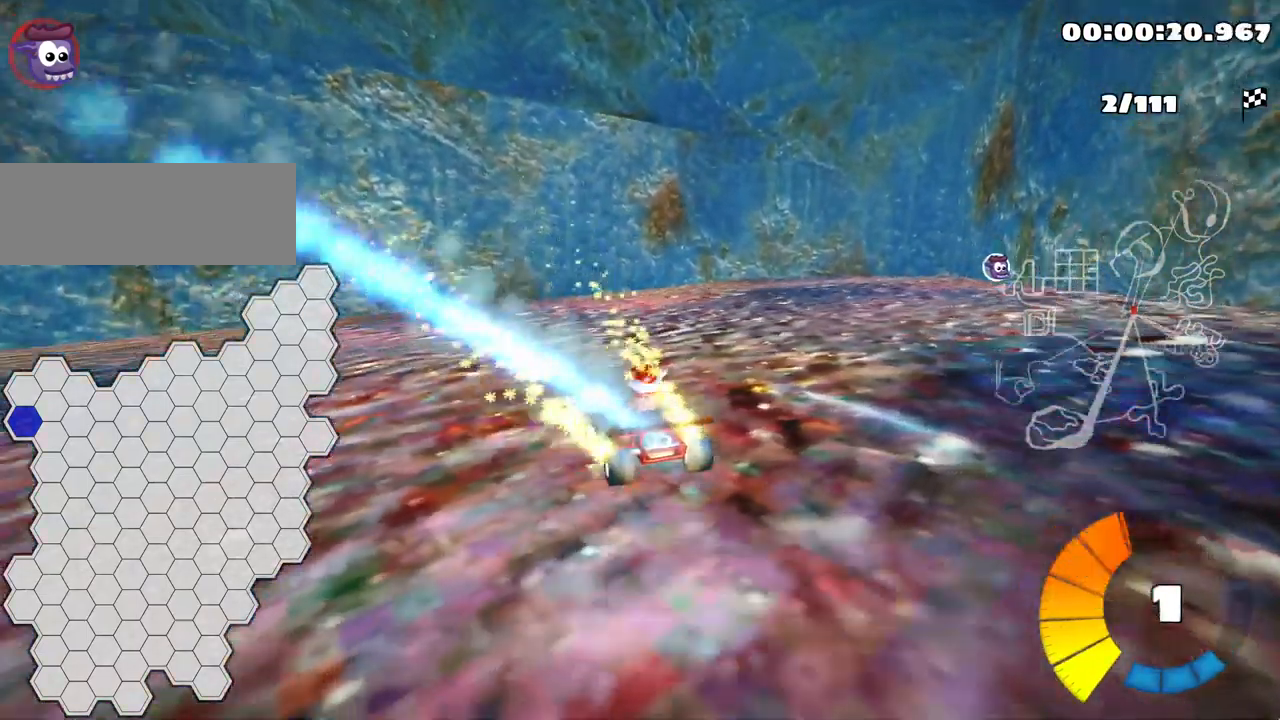
{"keys": ["left", "skid", "up"], "events": [[250, "skid", "down"]]}
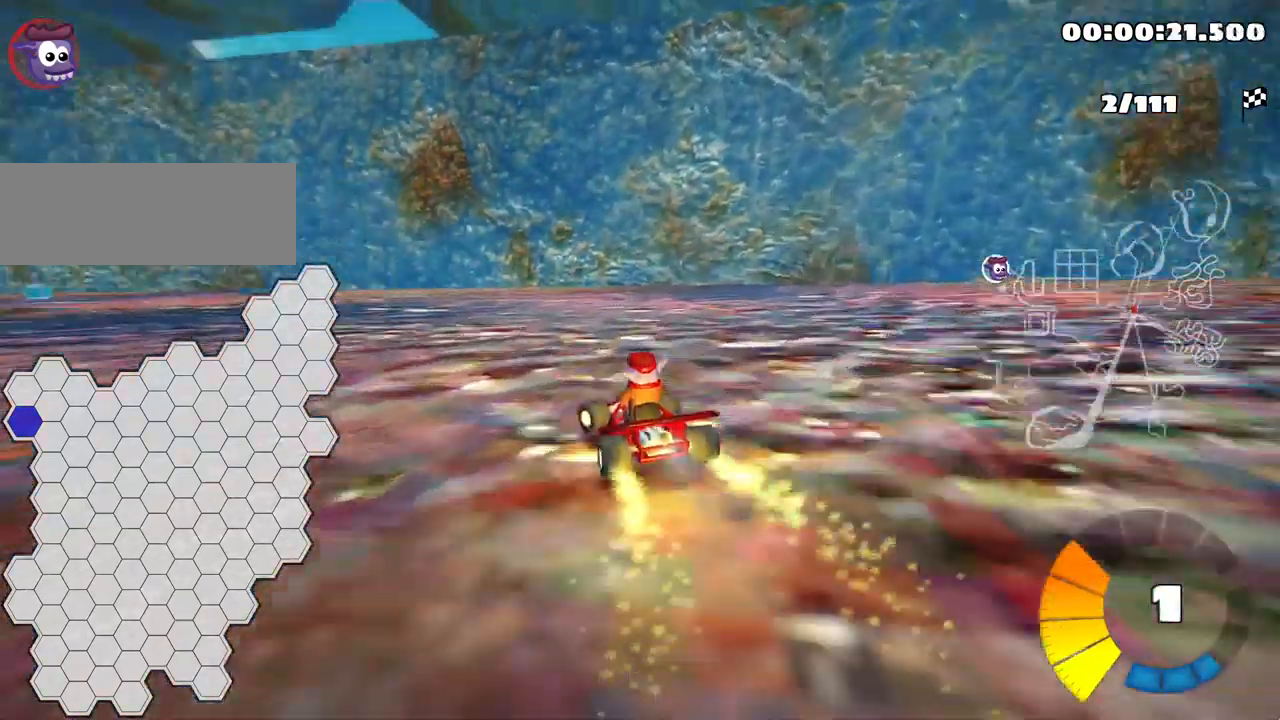
{"keys": ["left", "skid", "up"], "events": [[184, "left", "up"], [384, "left", "down"]]}
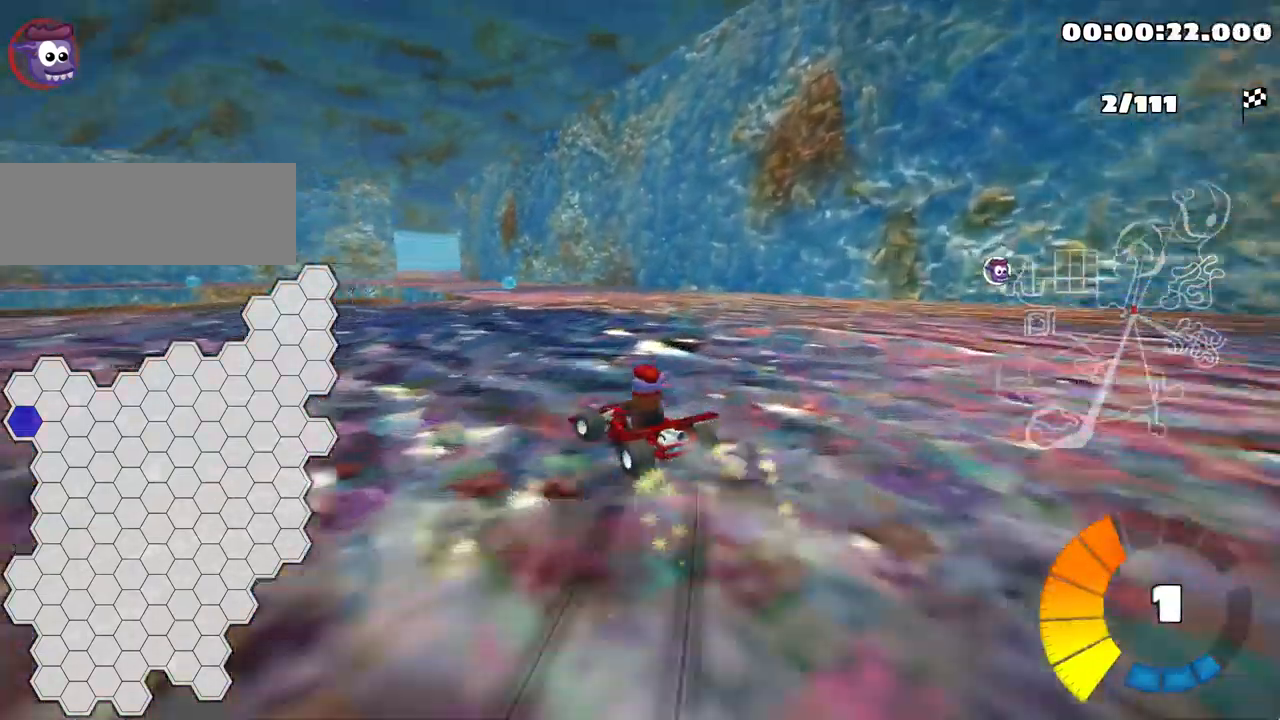
{"keys": ["right", "skid", "up"], "events": [[184, "left", "up"], [217, "right", "down"]]}
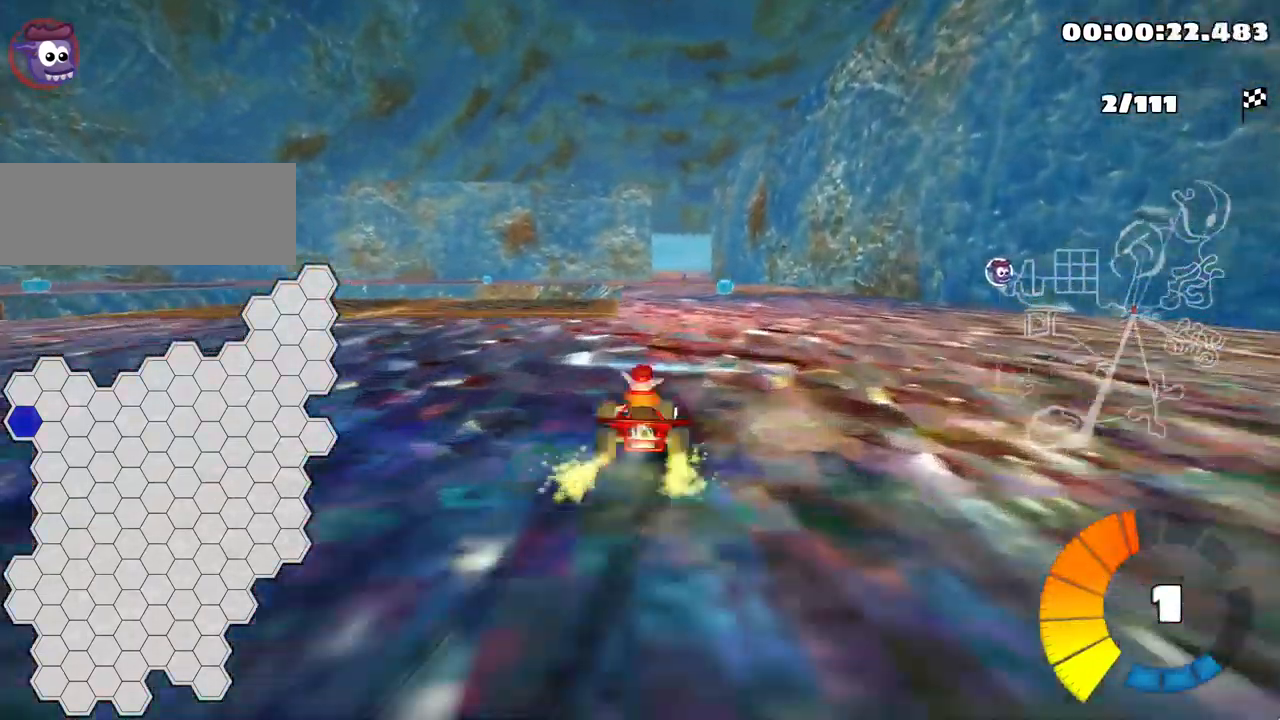
{"keys": ["nitro", "right", "up"], "events": [[434, "nitro", "down"], [434, "skid", "up"]]}
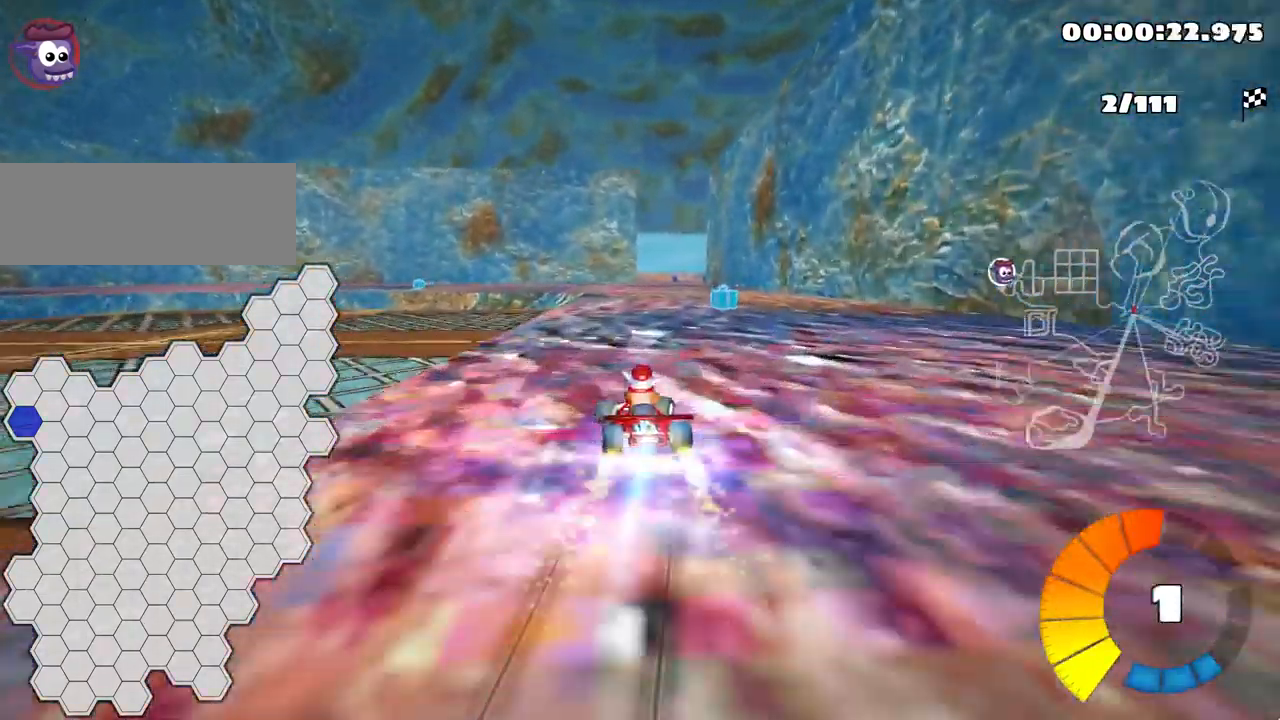
{"keys": ["right", "up"], "events": [[17, "nitro", "up"], [50, "right", "up"], [334, "right", "down"]]}
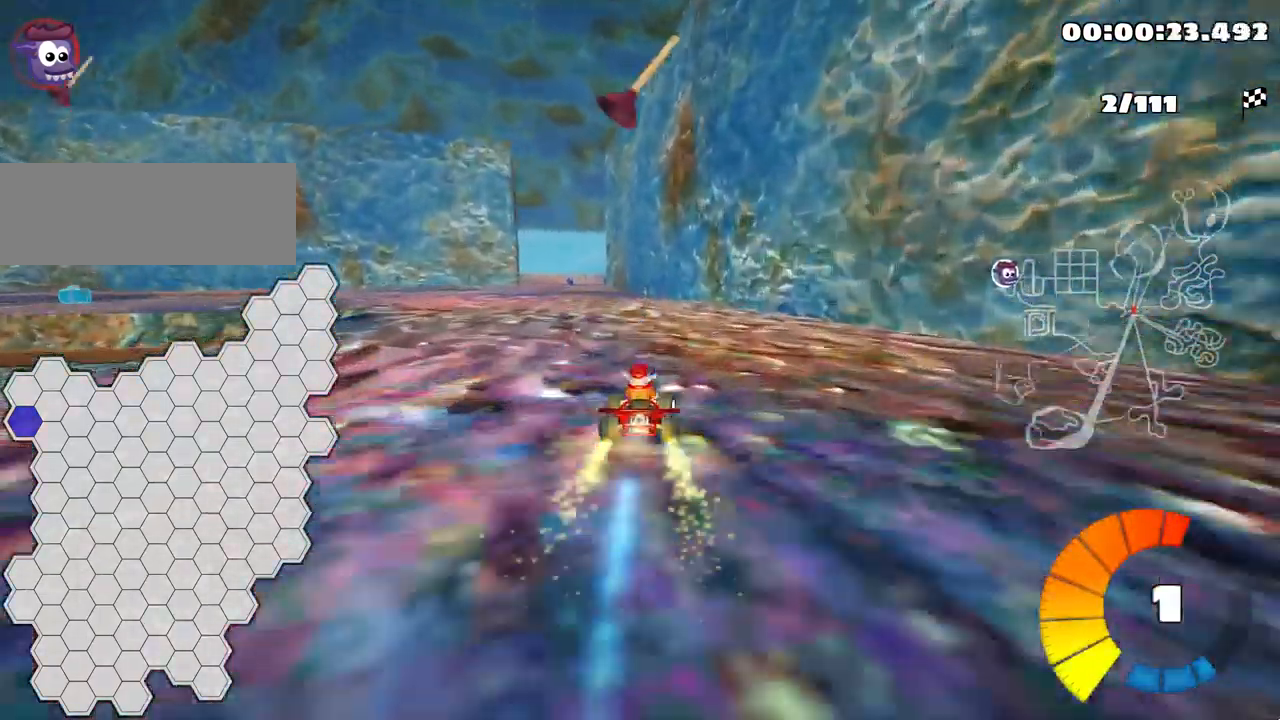
{"keys": ["skid", "up"], "events": [[66, "right", "up"], [100, "skid", "down"], [133, "left", "down"], [466, "left", "up"]]}
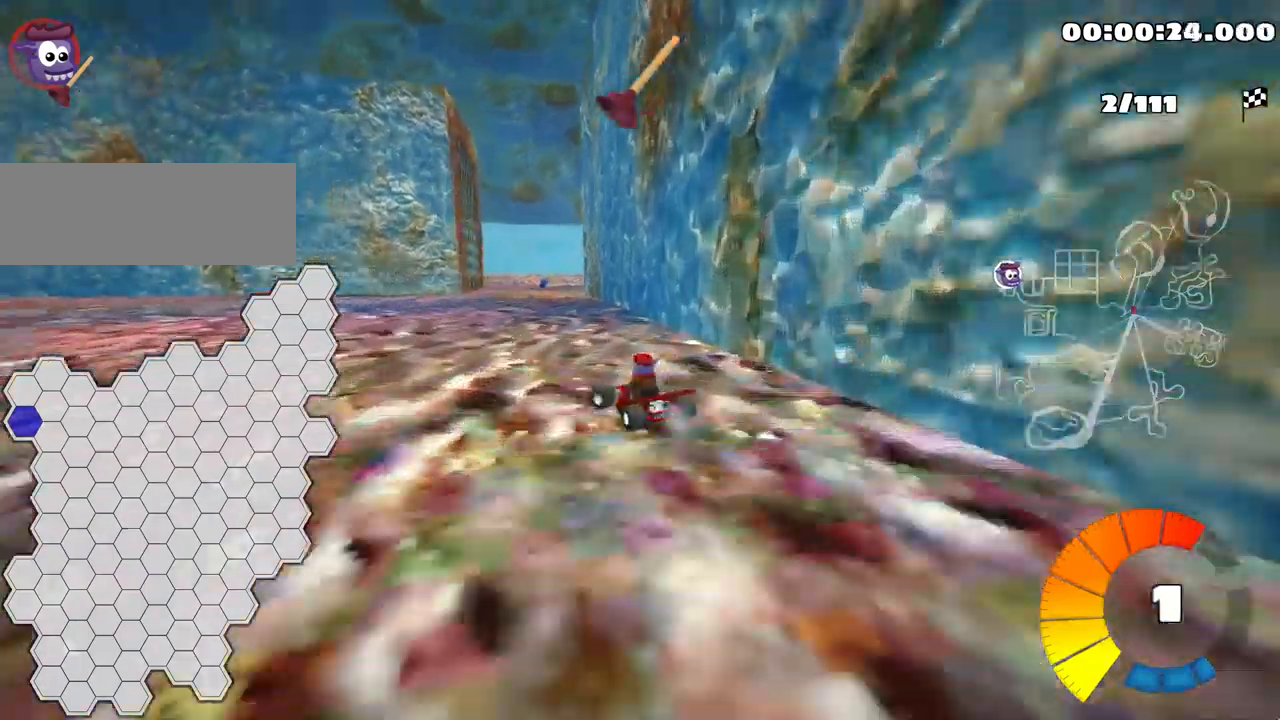
{"keys": ["skid", "up"], "events": []}
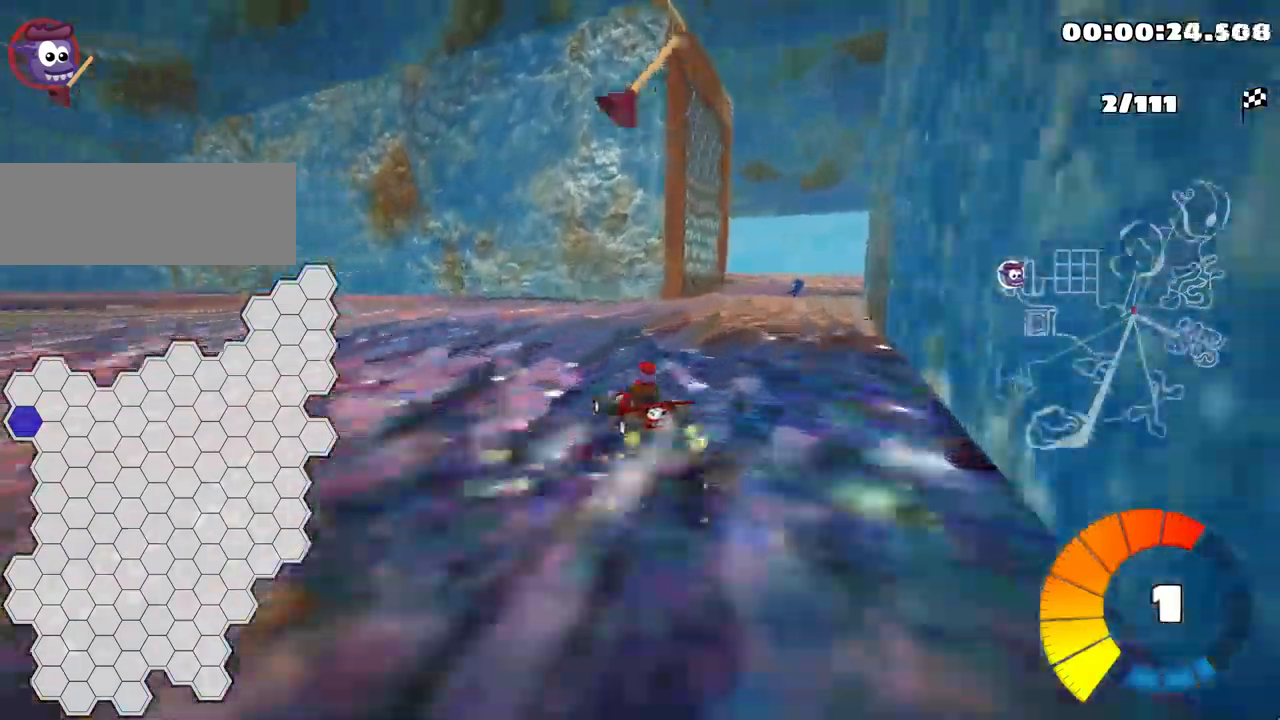
{"keys": ["left", "skid"], "events": [[17, "left", "down"], [134, "up", "up"]]}
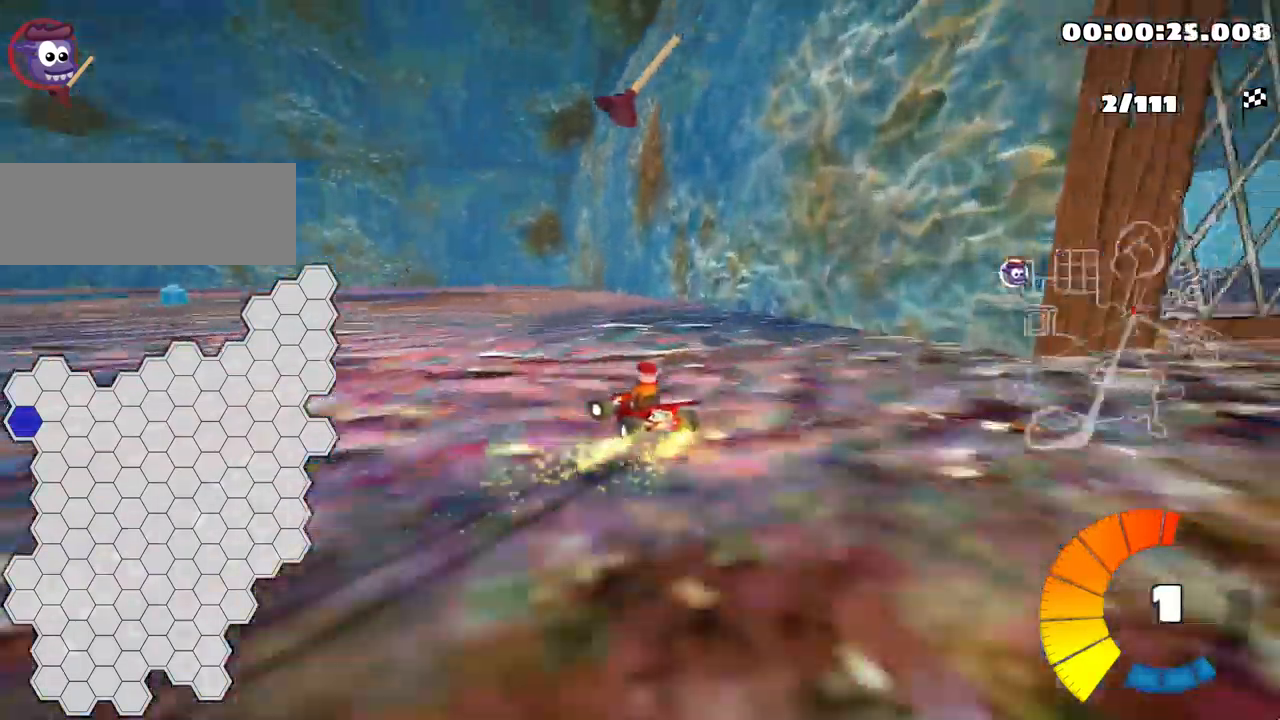
{"keys": ["left", "skid"], "events": []}
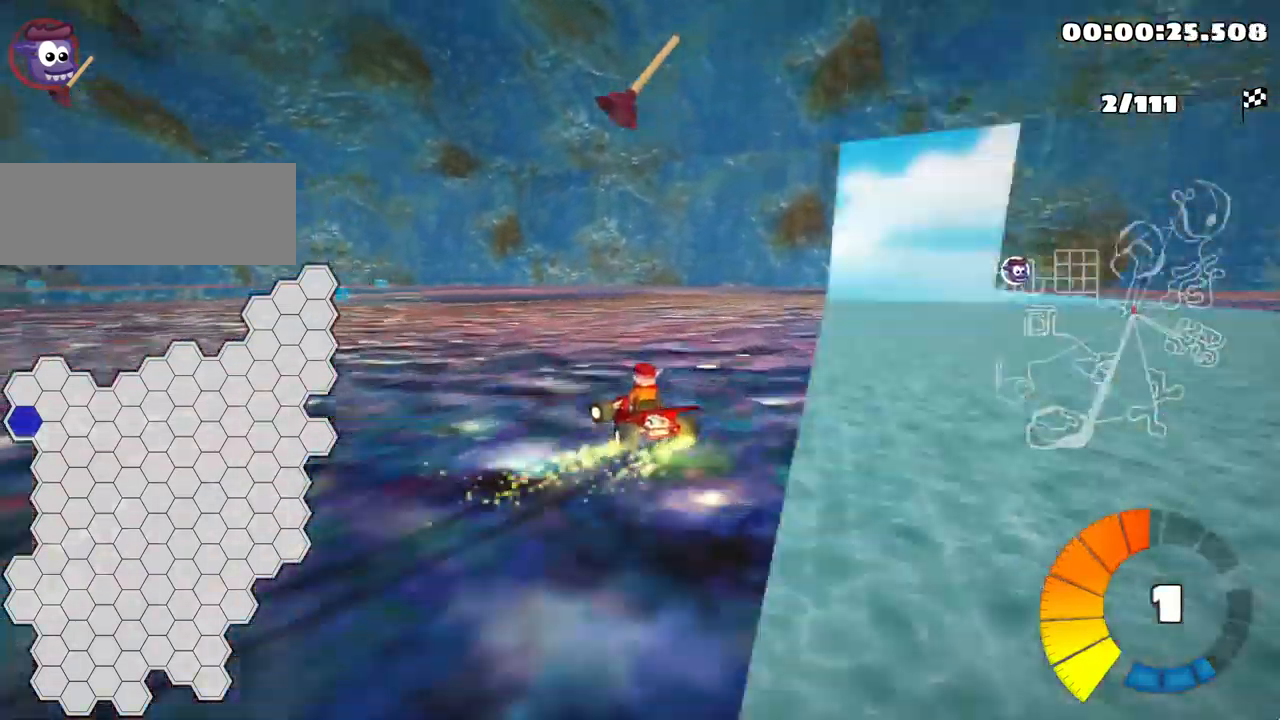
{"keys": [], "events": [[84, "skid", "up"], [434, "left", "up"]]}
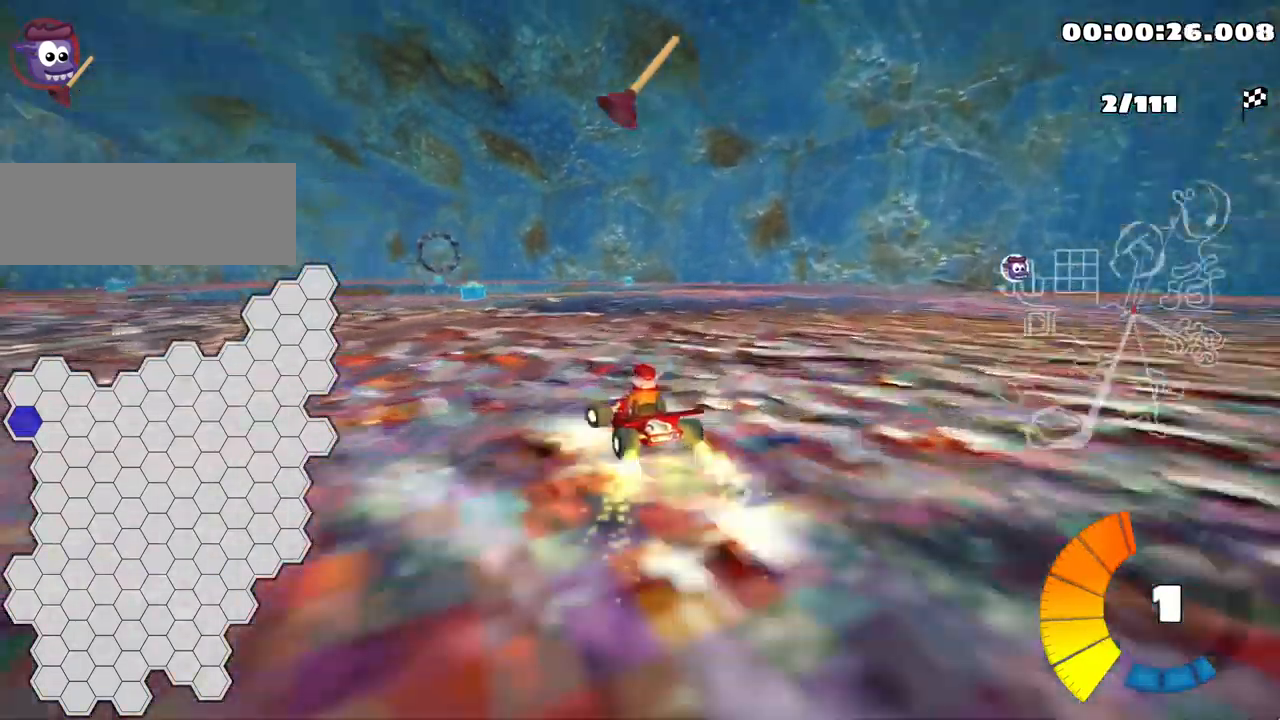
{"keys": [], "events": []}
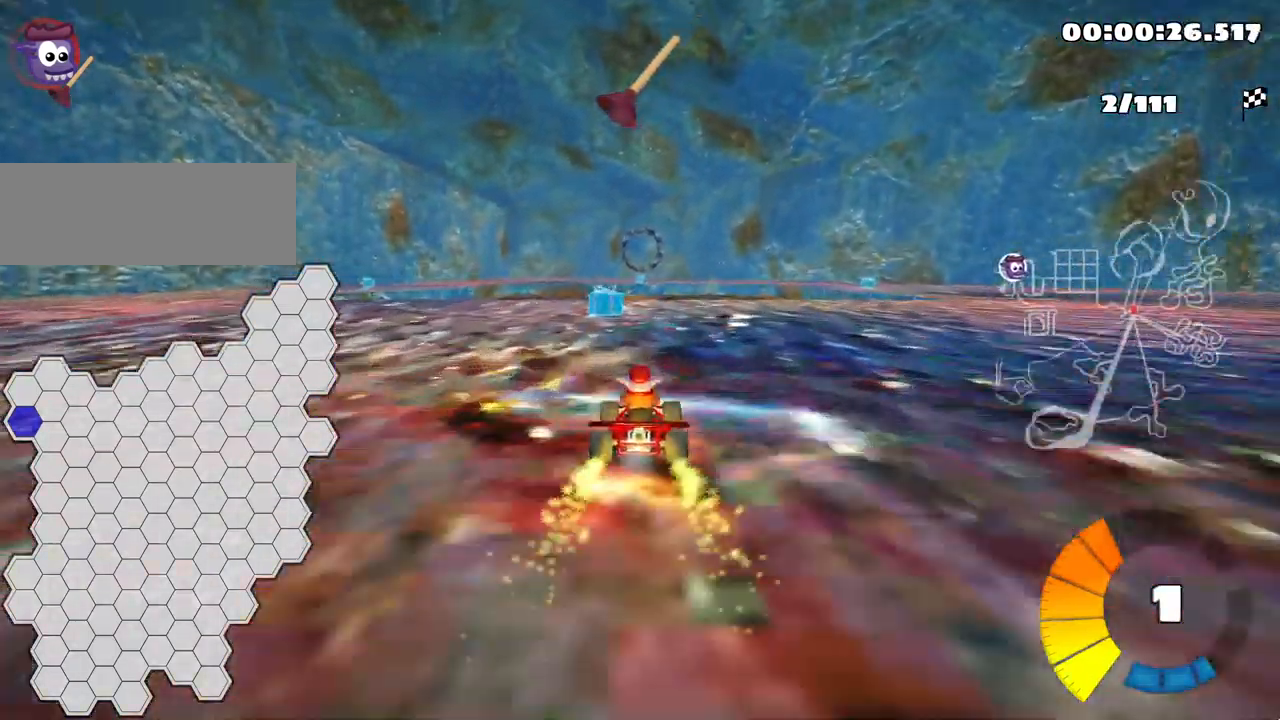
{"keys": ["left", "up"], "events": [[317, "up", "down"], [484, "left", "down"]]}
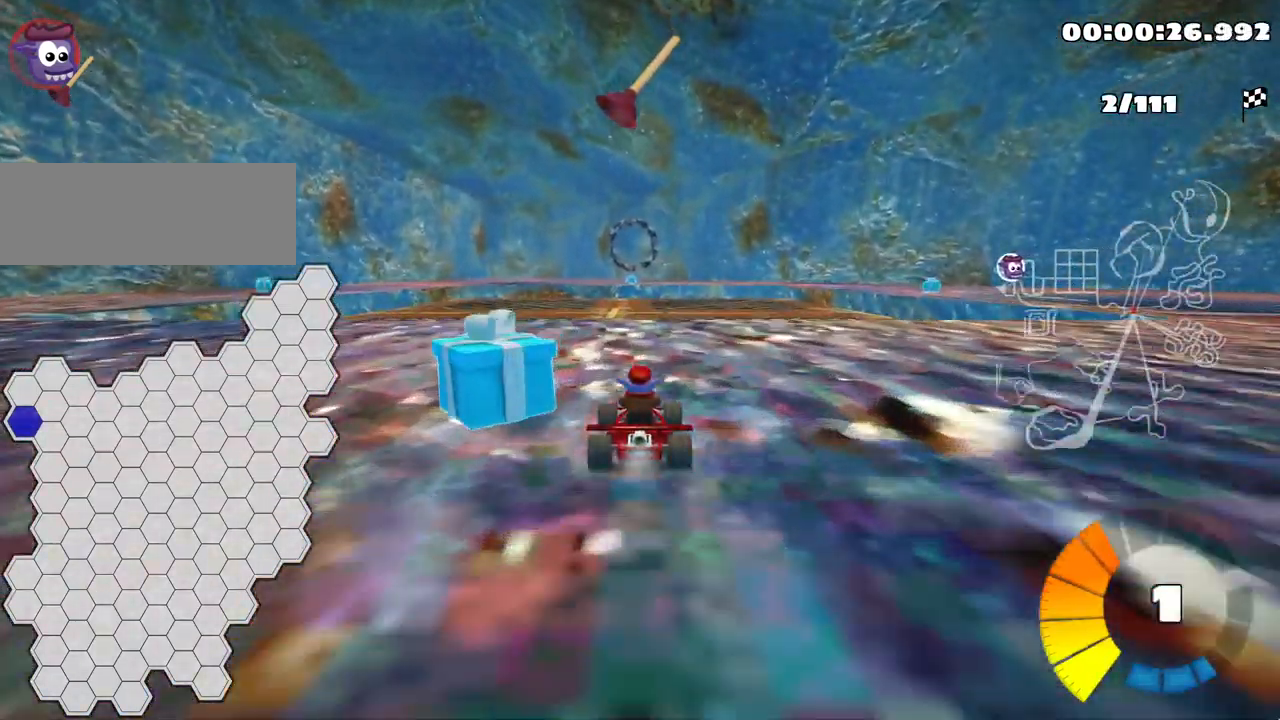
{"keys": [], "events": [[34, "left", "up"], [67, "up", "up"]]}
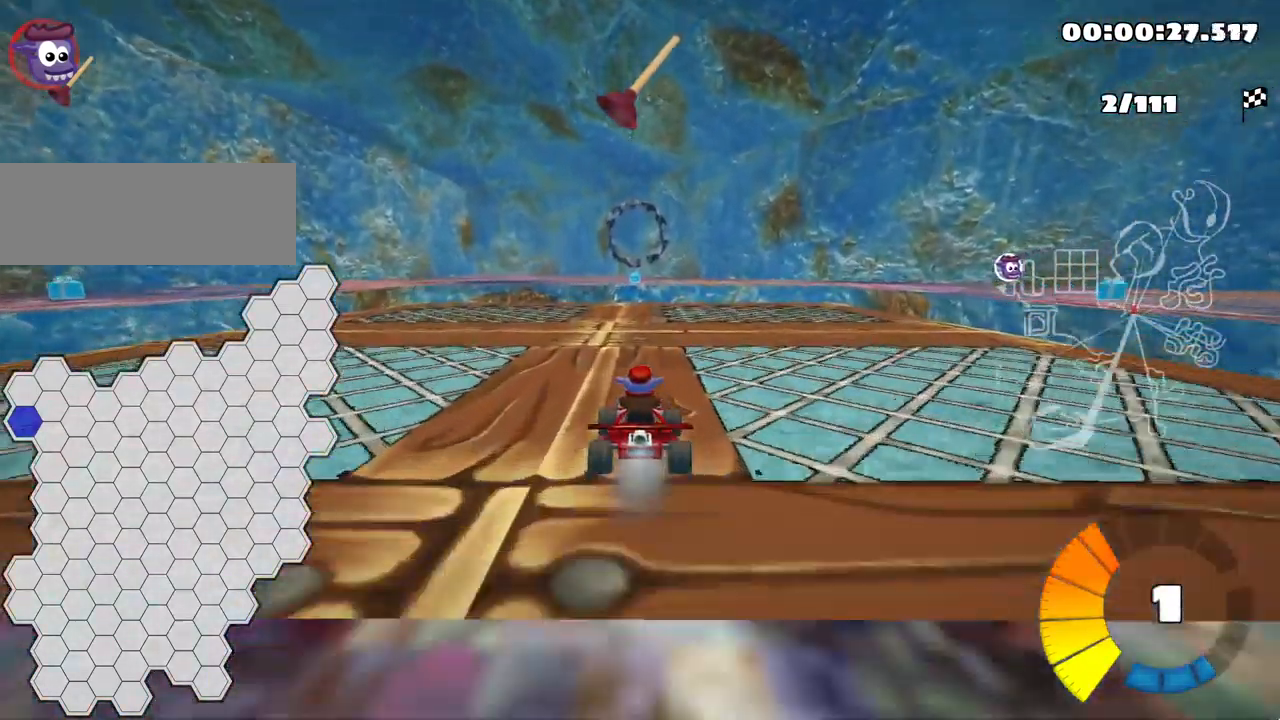
{"keys": [], "events": []}
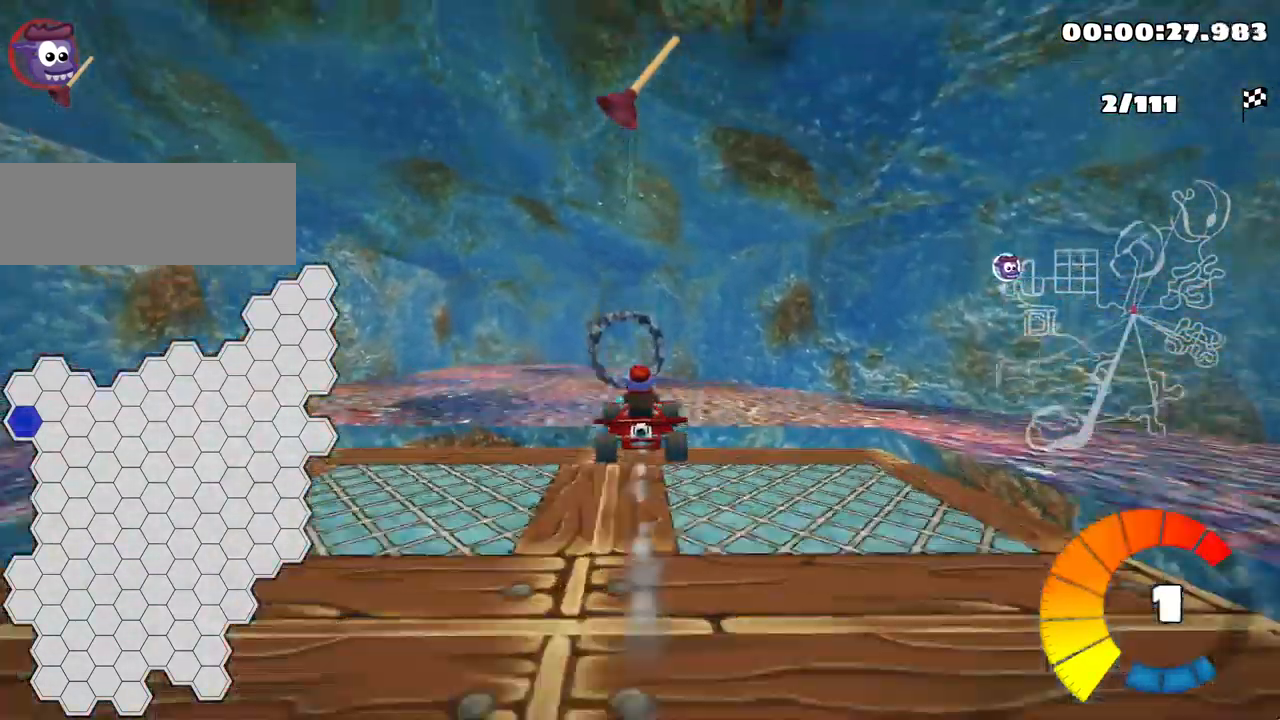
{"keys": [], "events": []}
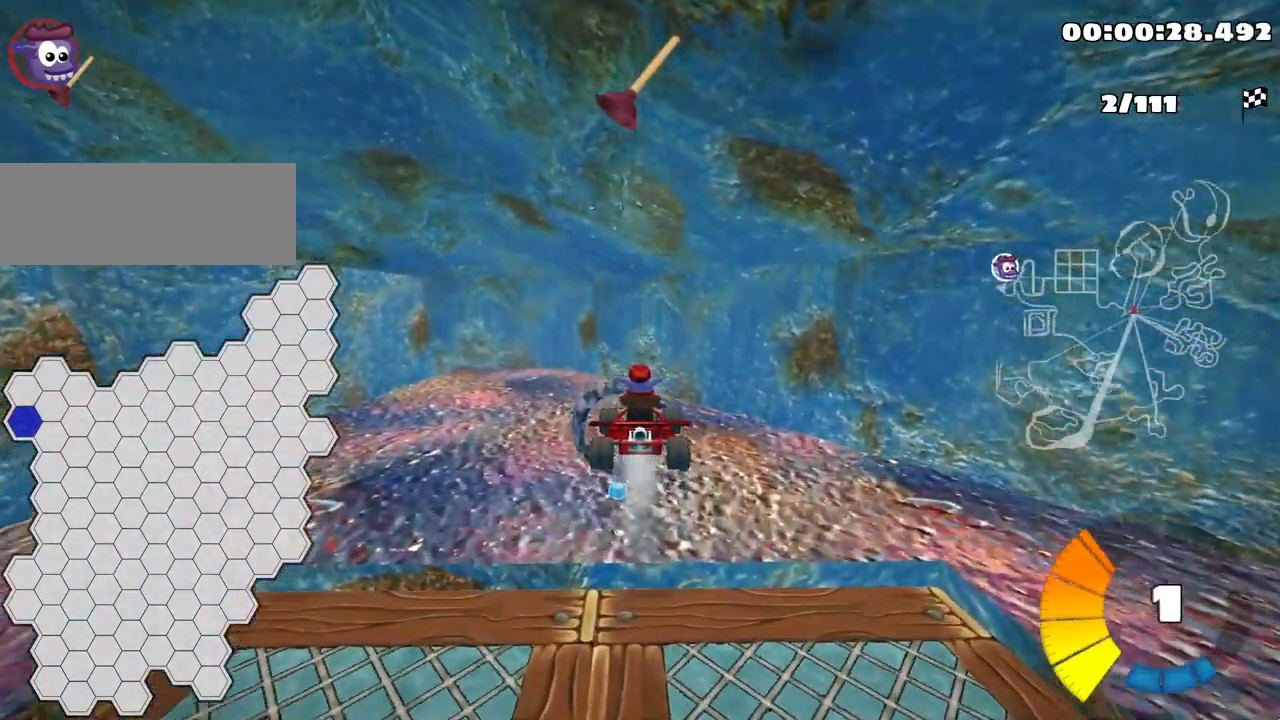
{"keys": ["left"], "events": [[34, "left", "down"], [117, "skid", "down"], [384, "skid", "up"]]}